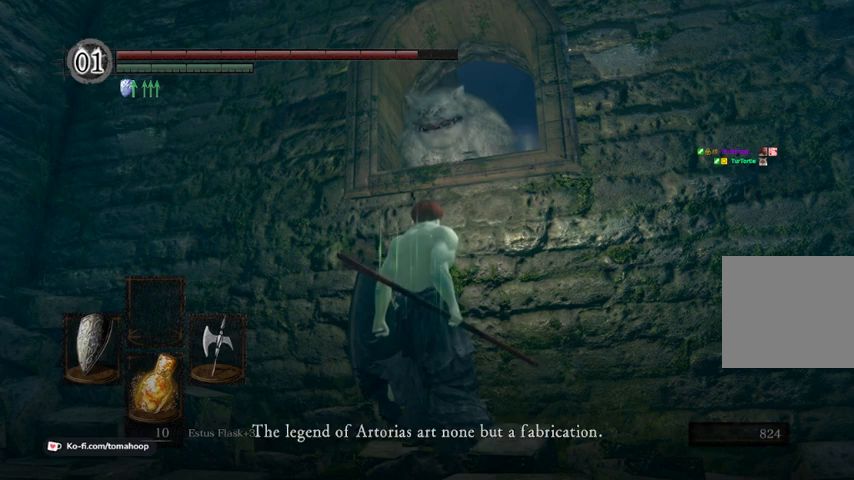
Gameplay with a controller (Xbox layout); each line is a JSON object with the inputs held at the frame after it. "events" lists button and stick changes between this image and that frame as [ms after this image, input, new state], when the widget could be followed in between.
{"buttons": [], "left_stick": "center", "right_stick": "center", "events": [[133, "A", "down"], [233, "A", "up"], [300, "A", "down"], [367, "A", "up"]]}
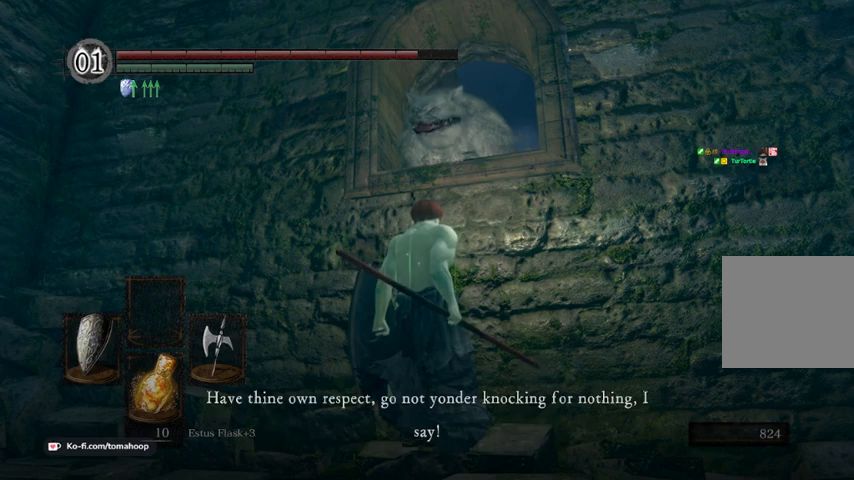
{"buttons": [], "left_stick": "center", "right_stick": "center", "events": [[100, "A", "down"], [167, "A", "up"], [200, "A", "down"], [267, "A", "up"], [300, "A", "down"], [367, "A", "up"], [400, "A", "down"], [467, "A", "up"]]}
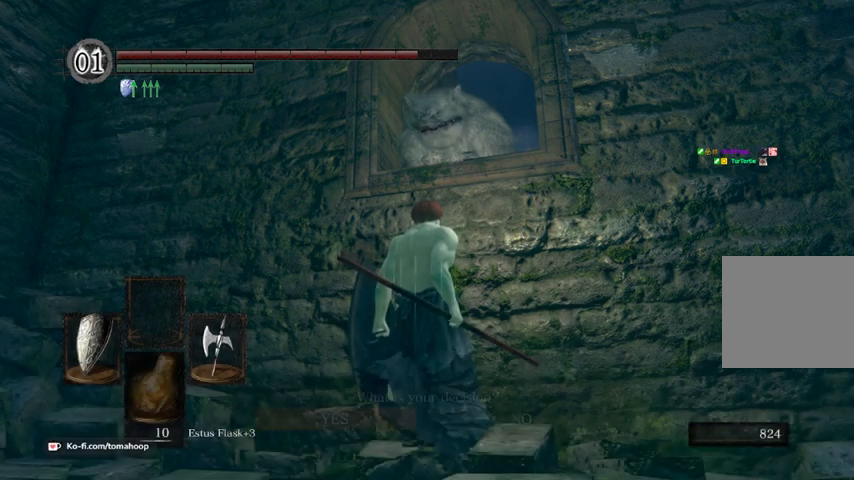
{"buttons": ["A"], "left_stick": "center", "right_stick": "center", "events": [[467, "A", "down"]]}
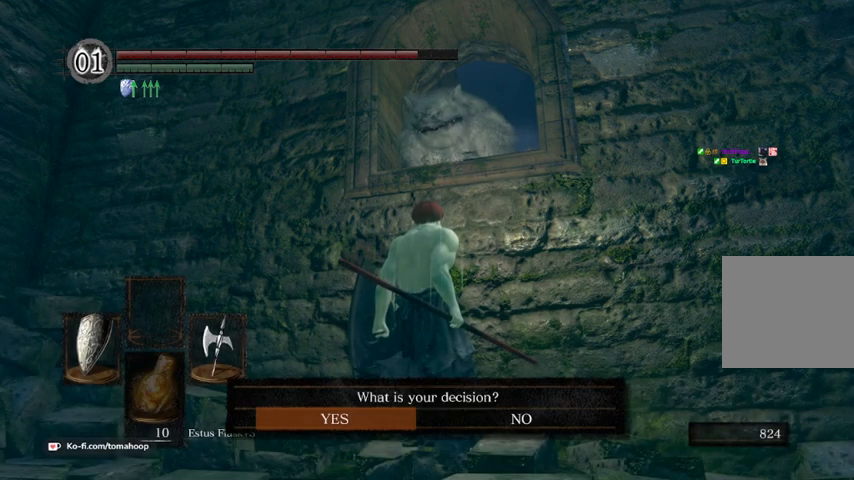
{"buttons": [], "left_stick": "center", "right_stick": "center", "events": [[33, "A", "up"]]}
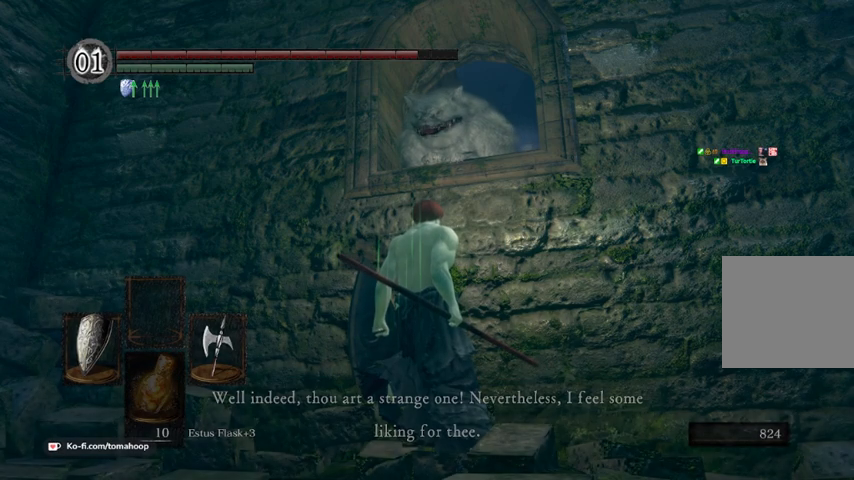
{"buttons": ["A"], "left_stick": "center", "right_stick": "center", "events": [[167, "A", "down"], [267, "A", "up"], [333, "A", "down"], [400, "A", "up"], [467, "A", "down"]]}
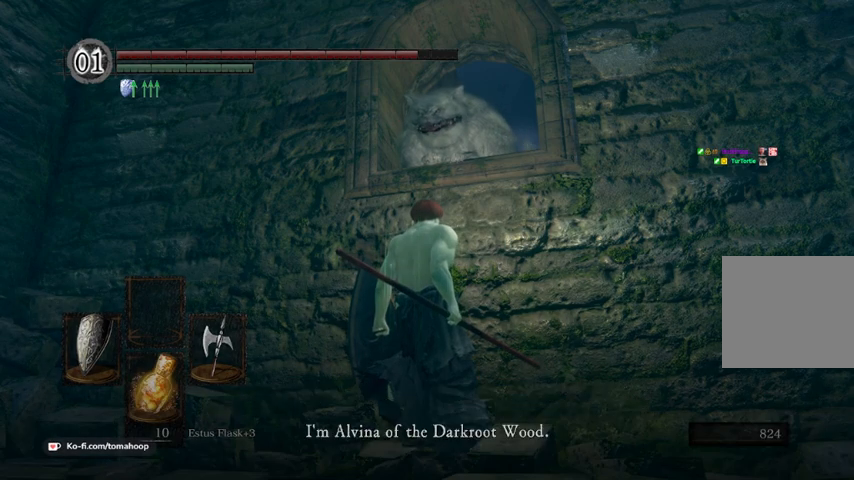
{"buttons": ["A"], "left_stick": "center", "right_stick": "center", "events": [[33, "A", "up"], [67, "A", "down"], [100, "A", "up"], [167, "A", "down"], [233, "A", "up"], [267, "A", "down"], [333, "A", "up"], [367, "A", "down"], [433, "A", "up"], [467, "A", "down"]]}
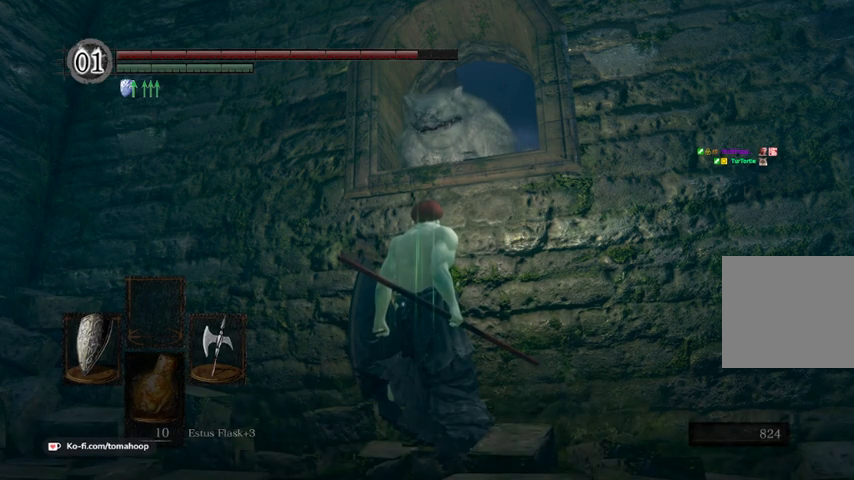
{"buttons": [], "left_stick": "center", "right_stick": "center", "events": [[33, "A", "up"], [67, "A", "down"], [233, "A", "up"]]}
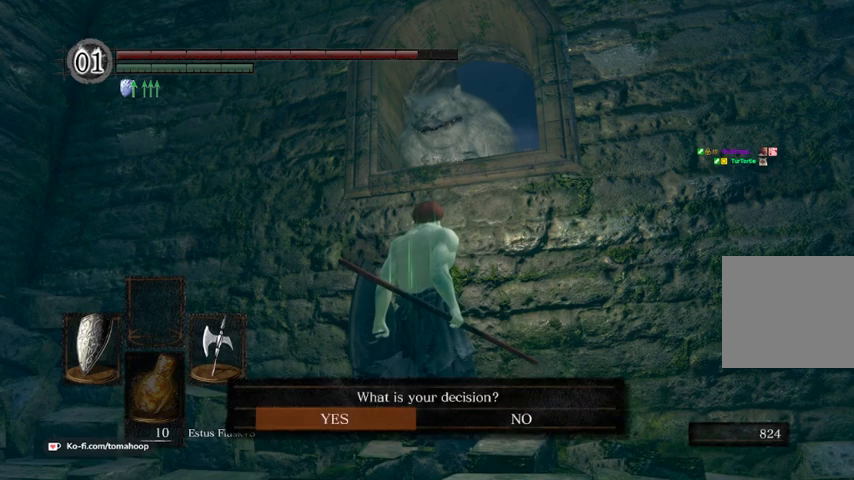
{"buttons": [], "left_stick": "center", "right_stick": "center", "events": [[200, "A", "down"], [233, "A", "up"]]}
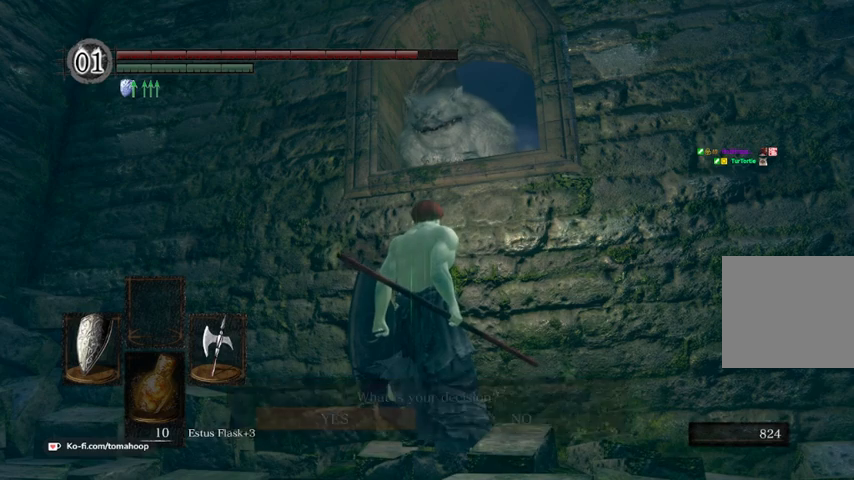
{"buttons": [], "left_stick": "center", "right_stick": "center", "events": [[67, "A", "down"], [133, "A", "up"], [267, "A", "down"], [333, "A", "up"], [400, "A", "down"], [467, "A", "up"]]}
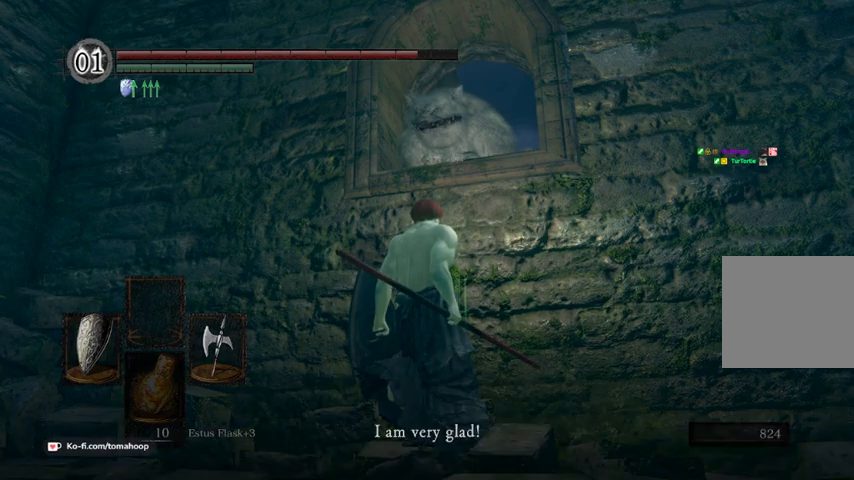
{"buttons": ["A"], "left_stick": "center", "right_stick": "center", "events": [[67, "A", "down"], [167, "A", "up"], [200, "A", "down"], [267, "A", "up"], [400, "A", "down"], [467, "A", "up"], [500, "A", "down"]]}
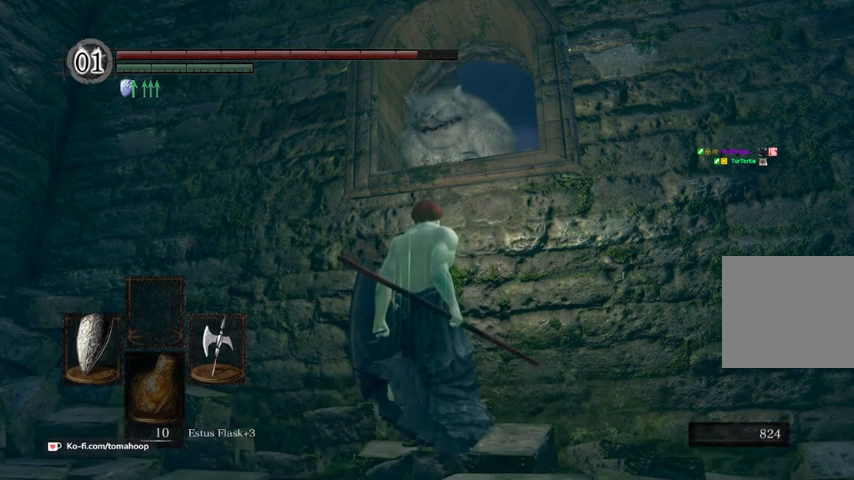
{"buttons": [], "left_stick": "center", "right_stick": "center", "events": [[67, "A", "up"], [133, "A", "down"], [167, "A", "up"], [267, "A", "down"], [300, "A", "up"]]}
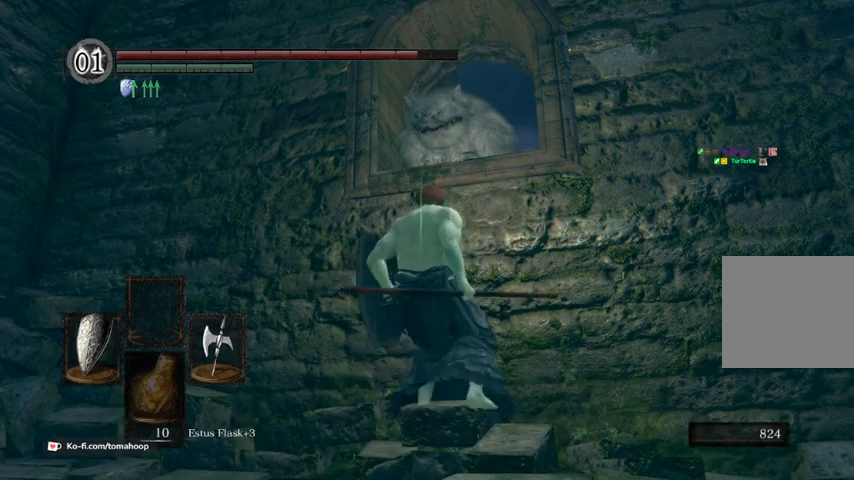
{"buttons": [], "left_stick": "center", "right_stick": "center", "events": []}
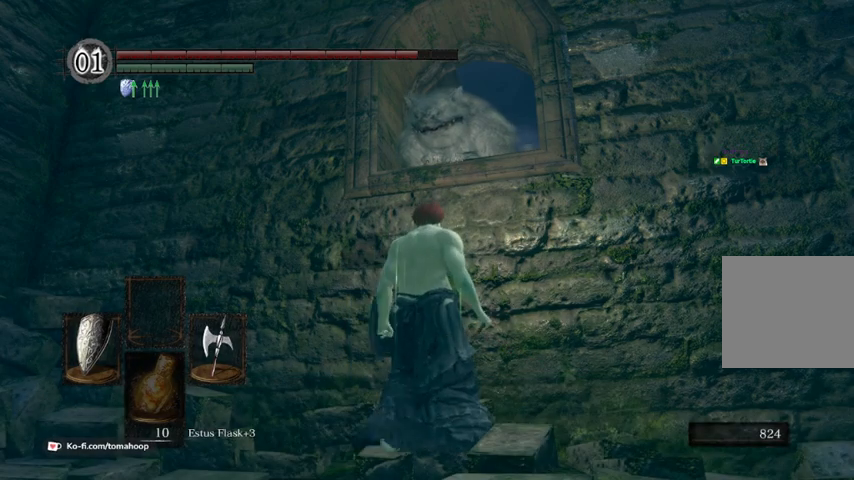
{"buttons": [], "left_stick": "center", "right_stick": "down-left", "events": [[500, "right_stick", "down-left"]]}
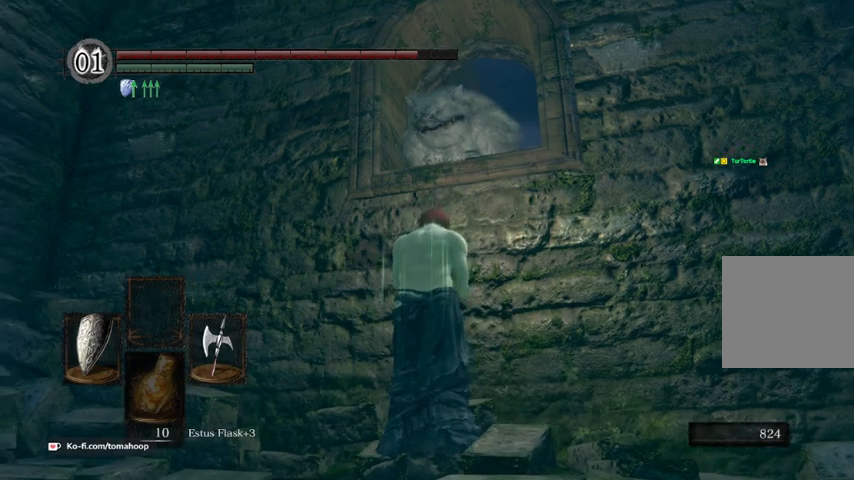
{"buttons": [], "left_stick": "center", "right_stick": "center", "events": [[167, "right_stick", "down"], [267, "right_stick", "center"]]}
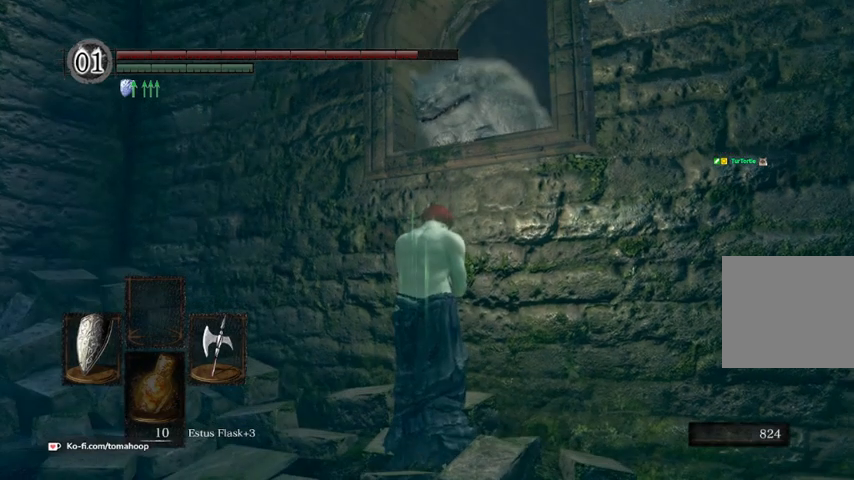
{"buttons": [], "left_stick": "center", "right_stick": "center", "events": []}
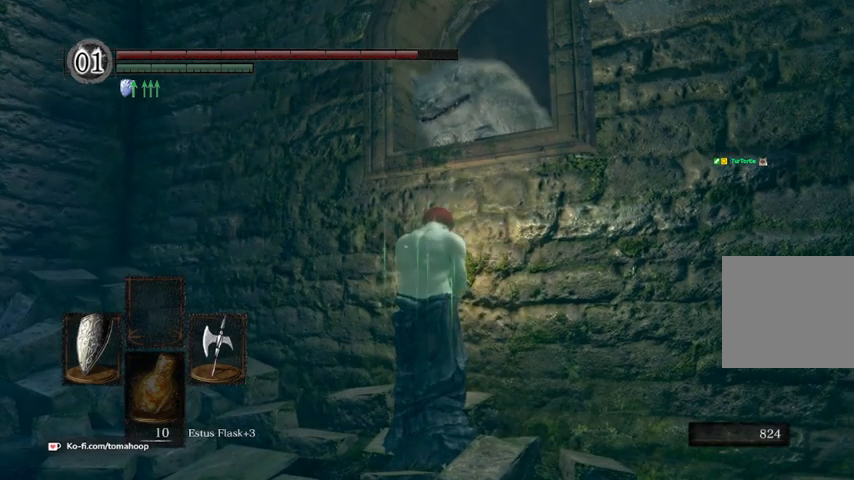
{"buttons": [], "left_stick": "center", "right_stick": "center", "events": [[33, "right_stick", "down"], [100, "right_stick", "down-right"], [267, "right_stick", "center"]]}
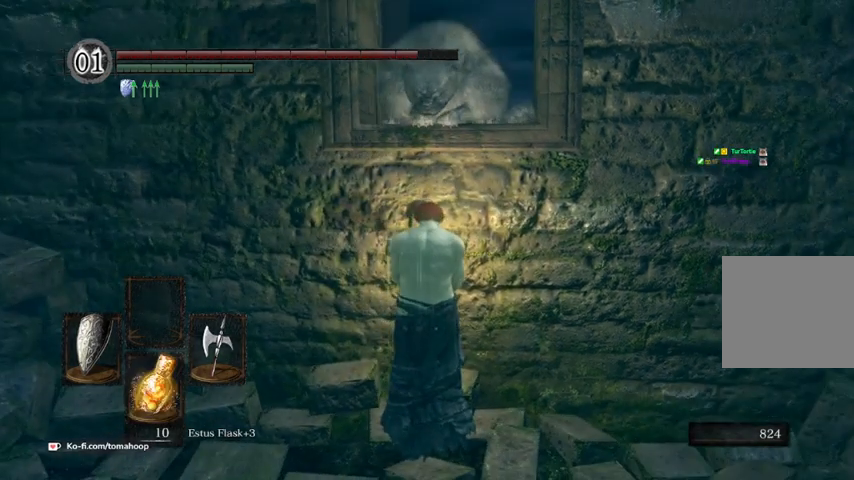
{"buttons": [], "left_stick": "center", "right_stick": "down", "events": [[100, "right_stick", "up-left"], [200, "right_stick", "center"], [500, "right_stick", "down"]]}
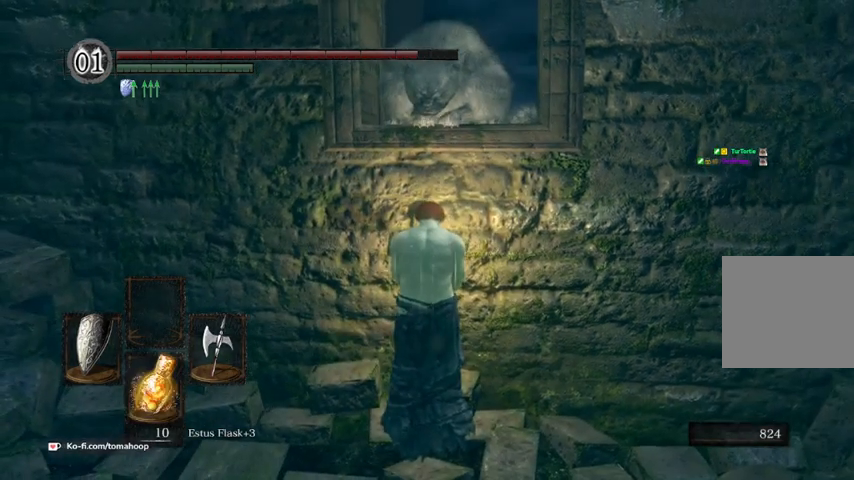
{"buttons": [], "left_stick": "center", "right_stick": "center", "events": [[100, "right_stick", "down-right"], [300, "right_stick", "center"]]}
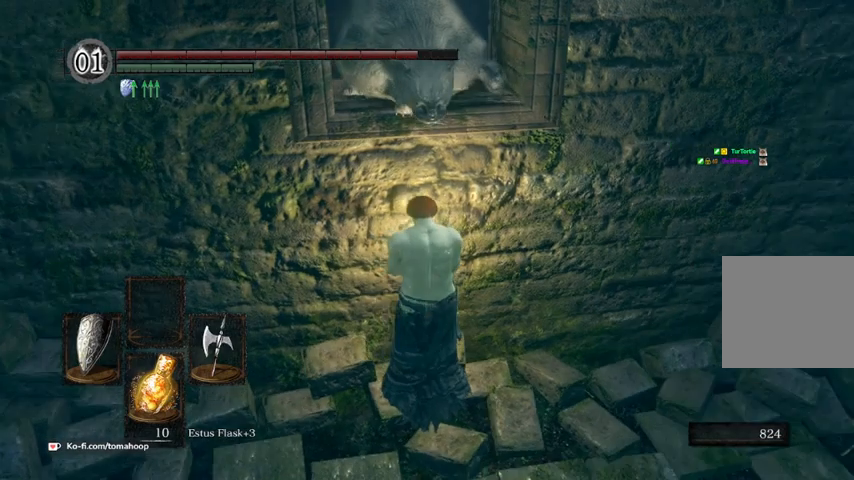
{"buttons": [], "left_stick": "center", "right_stick": "center", "events": []}
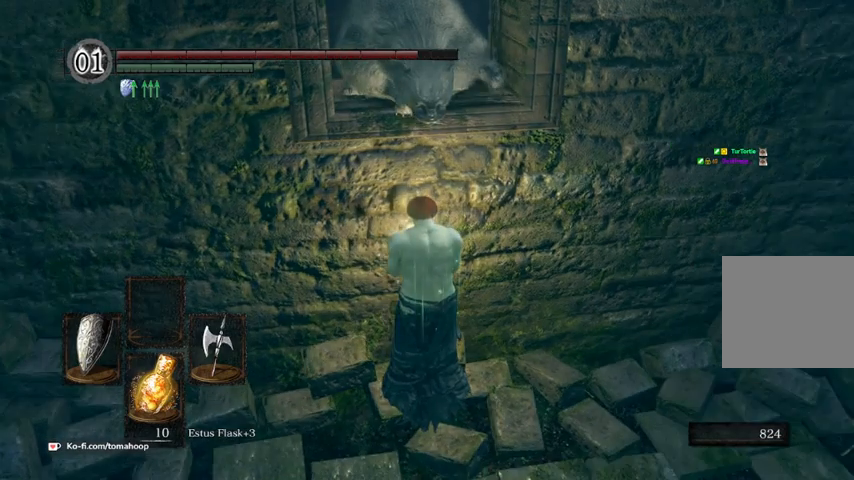
{"buttons": [], "left_stick": "center", "right_stick": "center", "events": []}
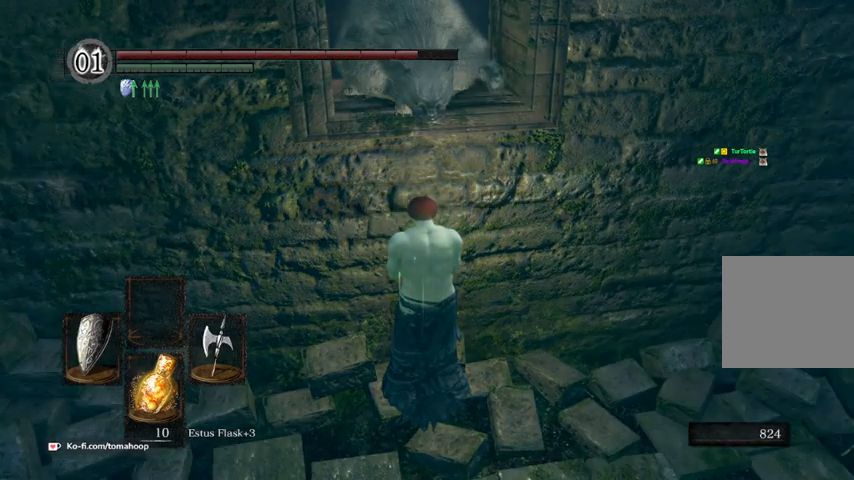
{"buttons": [], "left_stick": "center", "right_stick": "center", "events": []}
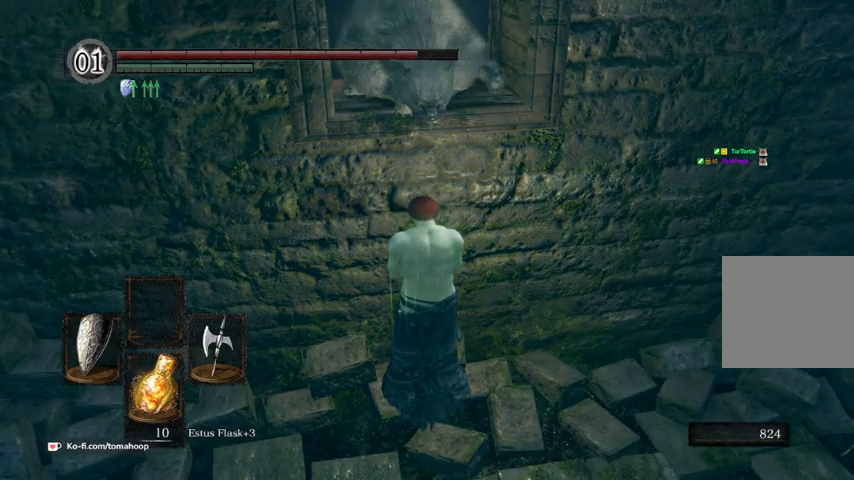
{"buttons": [], "left_stick": "center", "right_stick": "center", "events": []}
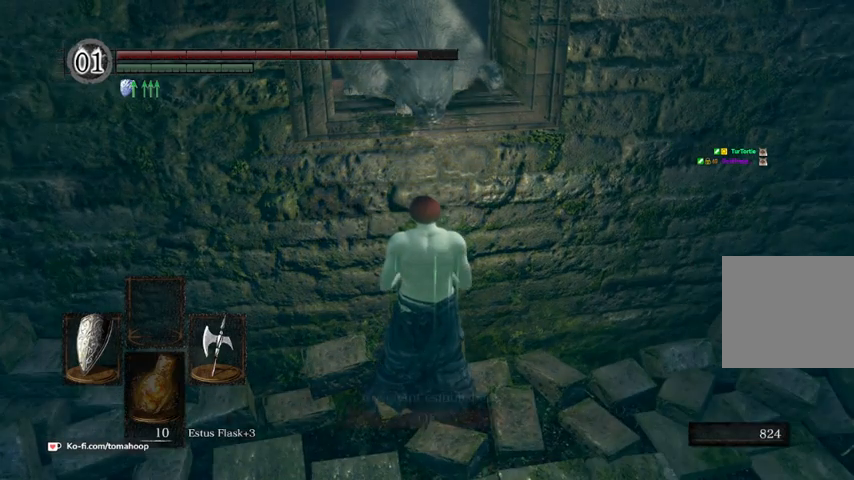
{"buttons": [], "left_stick": "center", "right_stick": "left", "events": [[367, "right_stick", "left"]]}
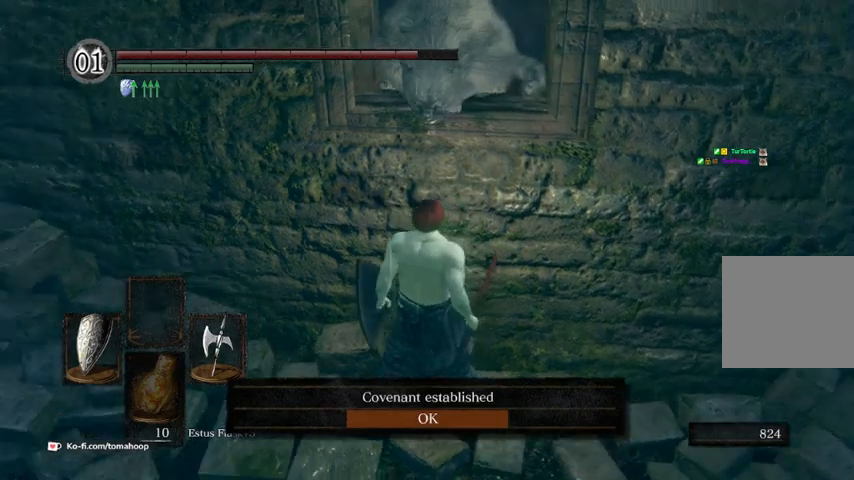
{"buttons": [], "left_stick": "center", "right_stick": "center", "events": [[100, "A", "down"], [100, "right_stick", "center"], [233, "A", "up"]]}
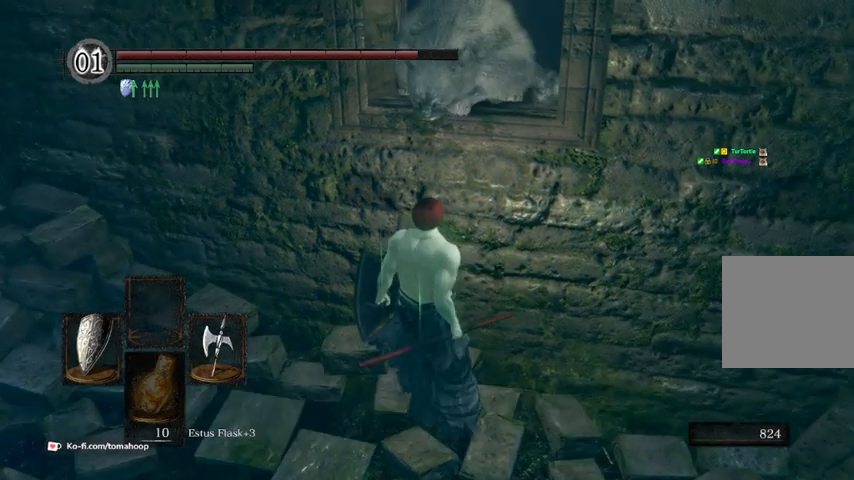
{"buttons": [], "left_stick": "center", "right_stick": "center", "events": [[200, "A", "down"], [267, "A", "up"], [333, "A", "down"], [400, "A", "up"], [467, "A", "down"], [500, "A", "up"]]}
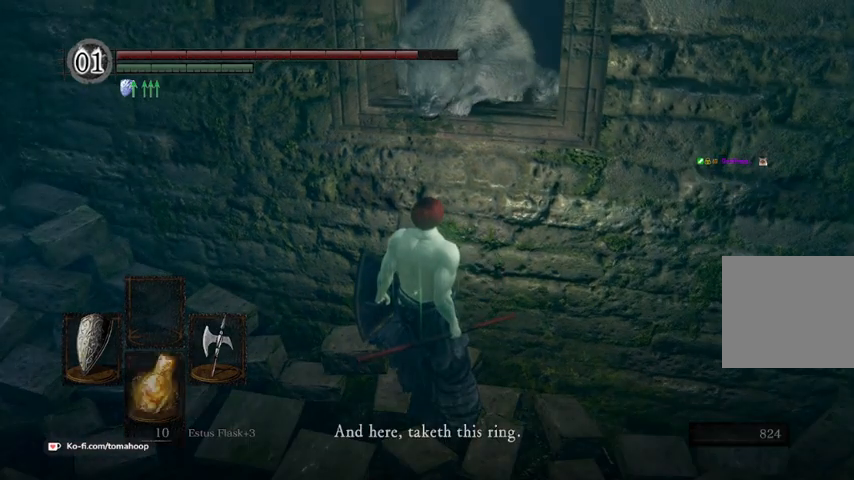
{"buttons": [], "left_stick": "center", "right_stick": "center", "events": [[67, "A", "down"], [133, "A", "up"], [300, "A", "down"], [333, "A", "up"], [400, "A", "down"], [467, "A", "up"]]}